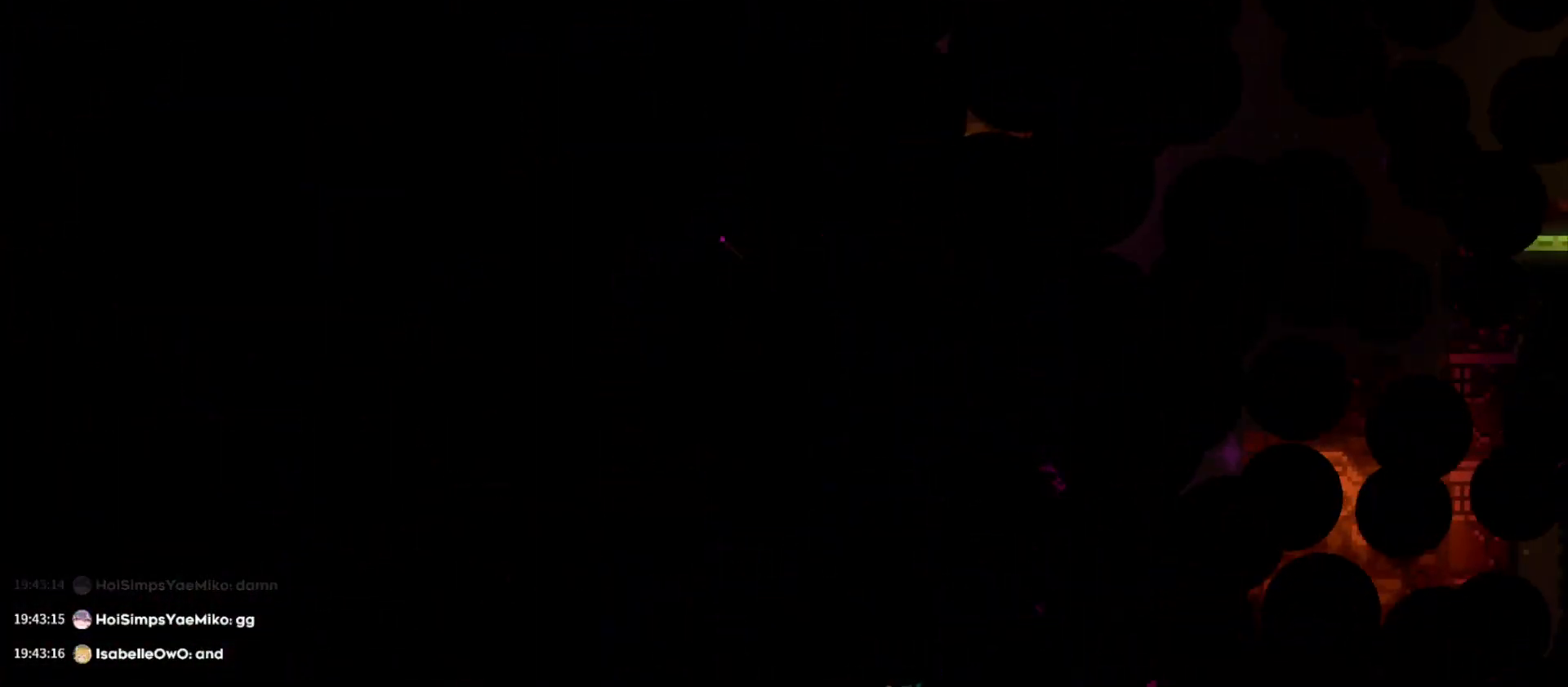
Gameplay with keyboard; each line is a JSON object with the keys held at the frame after it. "events" lists presses ("down") and releases ("up") of "a", "d", "dash", "demo", "grab", "grab2", "jump", "s" and "w" between this image and that frame as [ms after this image, input, new state], when the widget could be followed in between. No other keys are recorded. Mouse input is not recorded. Key names are as the overlay labels them; some are game actions (e.g. jump) rather than physical keys. Not read: jump2.
{"keys": [], "events": []}
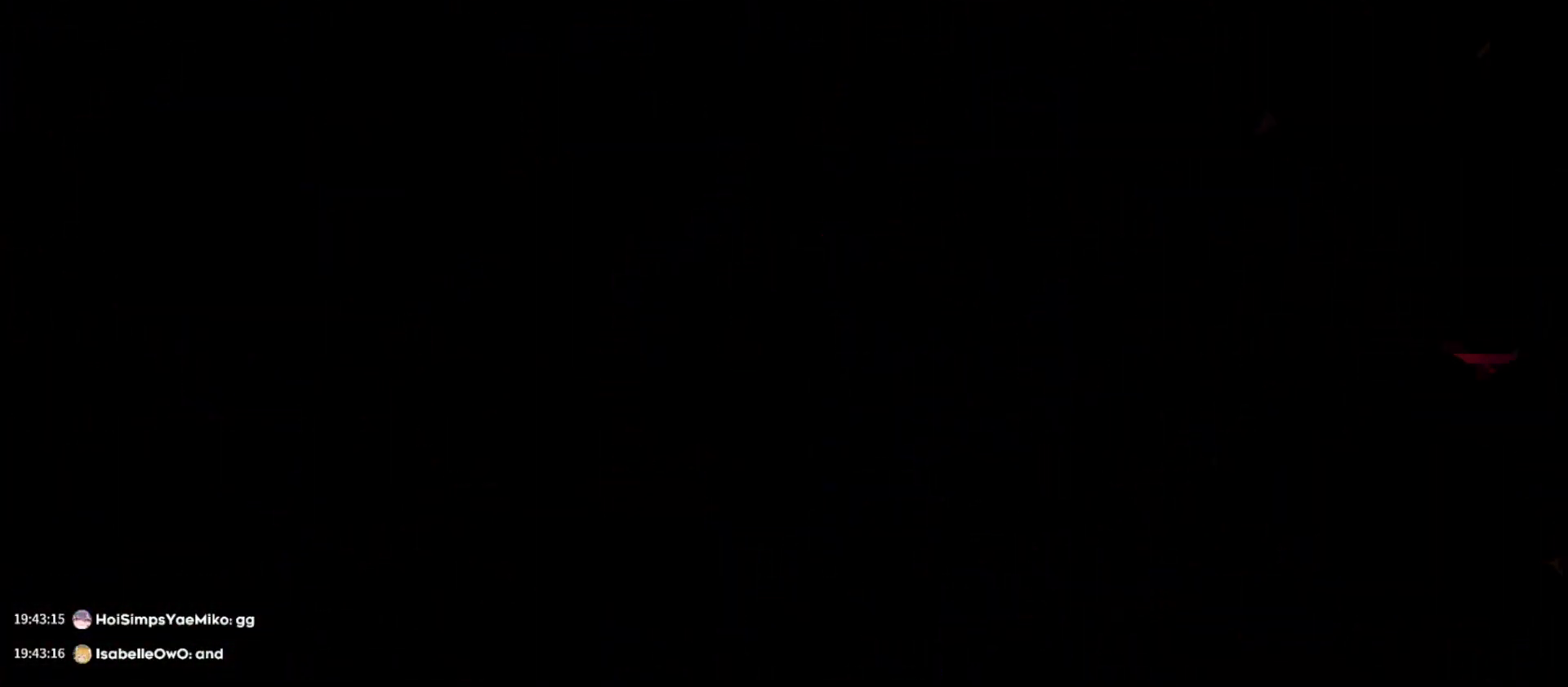
{"keys": [], "events": []}
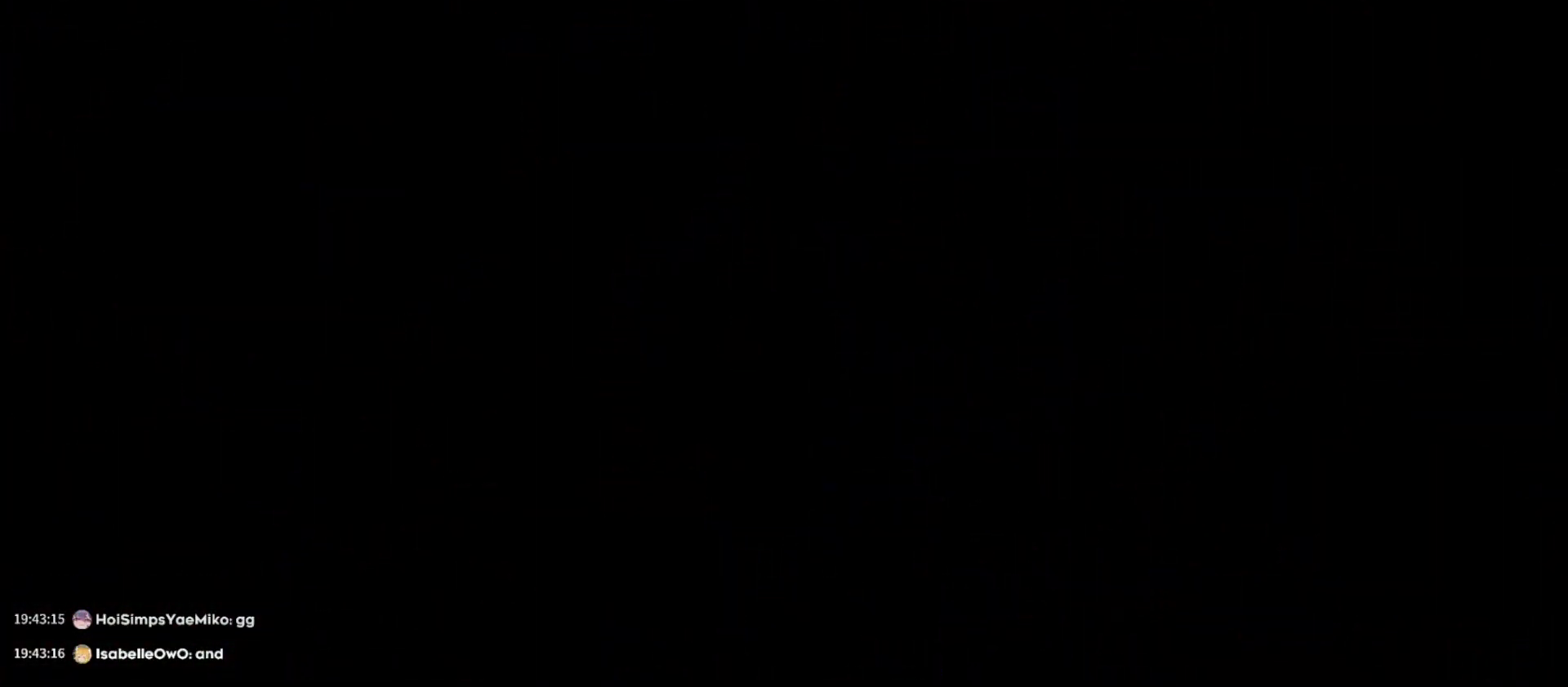
{"keys": [], "events": []}
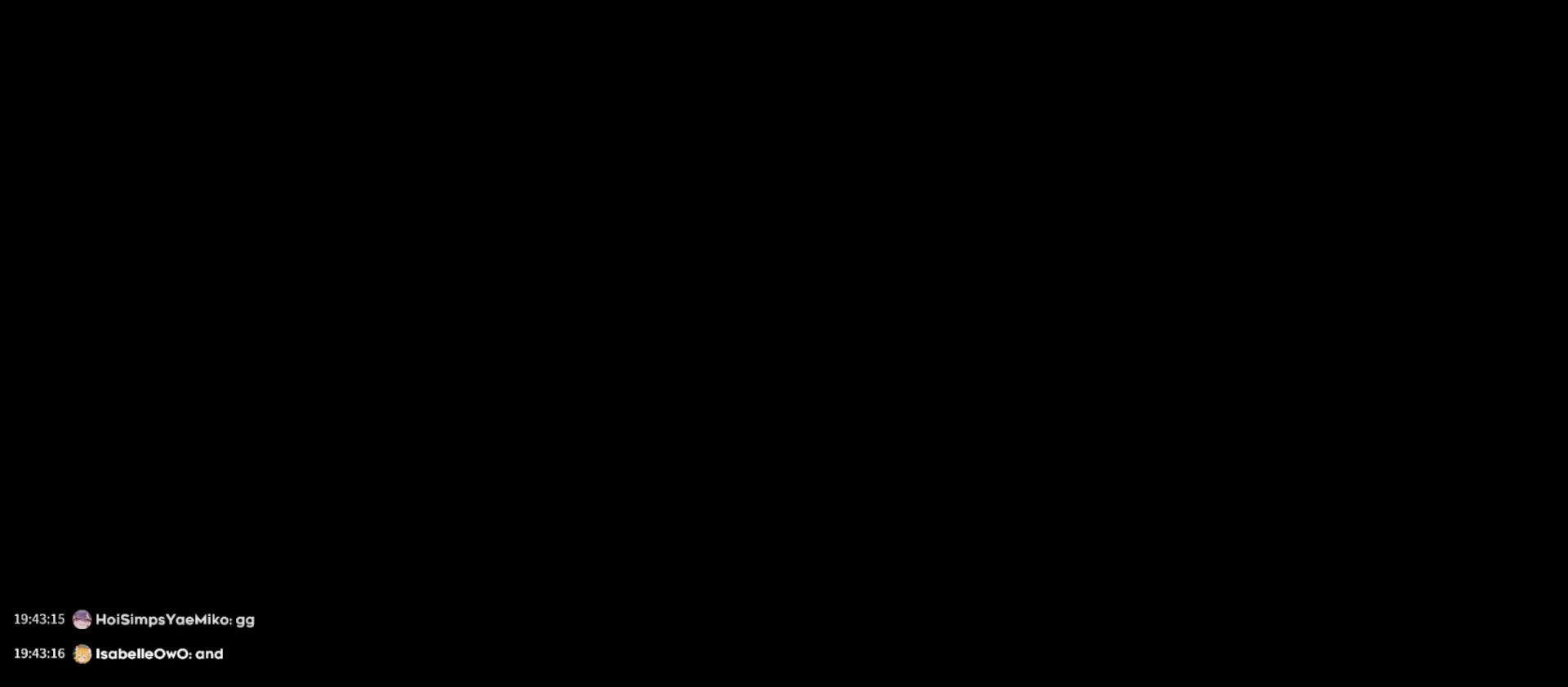
{"keys": [], "events": []}
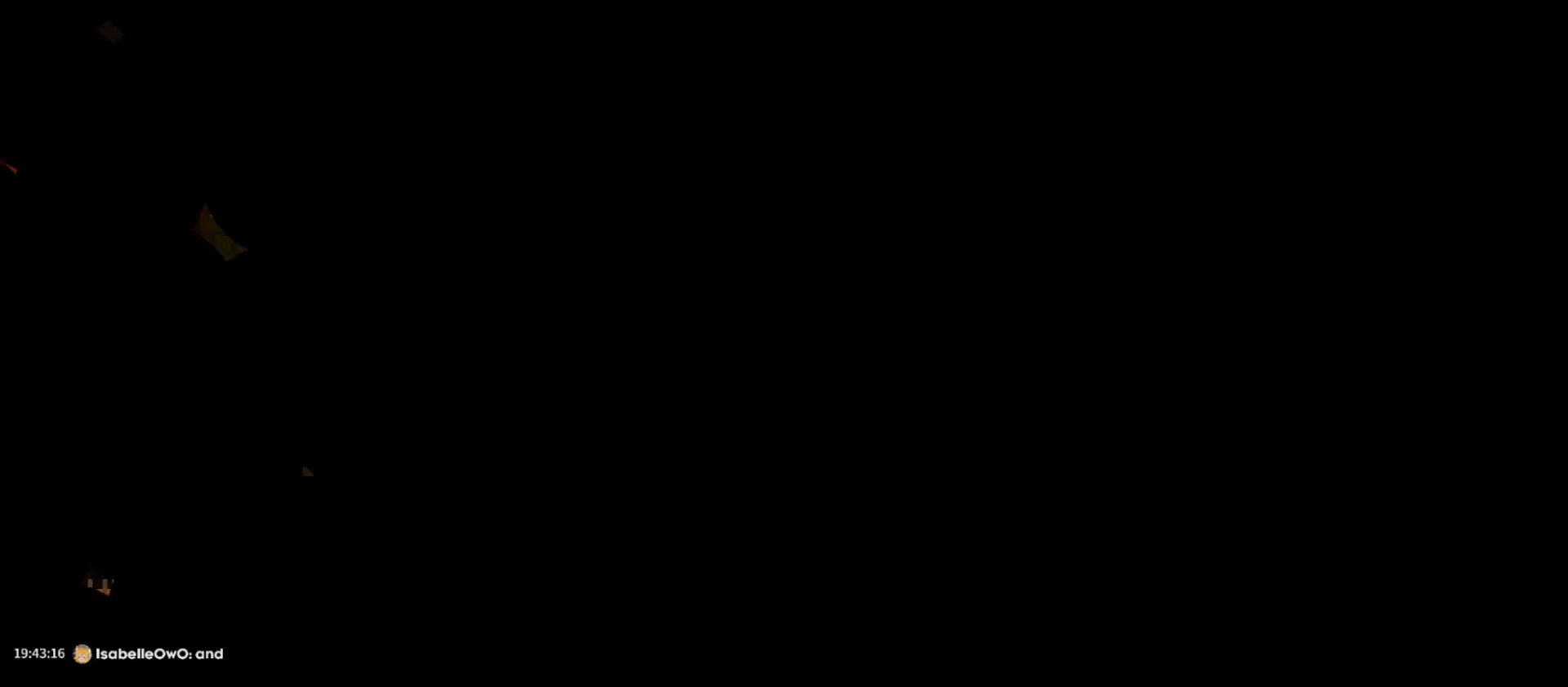
{"keys": ["jump"], "events": [[283, "jump", "down"]]}
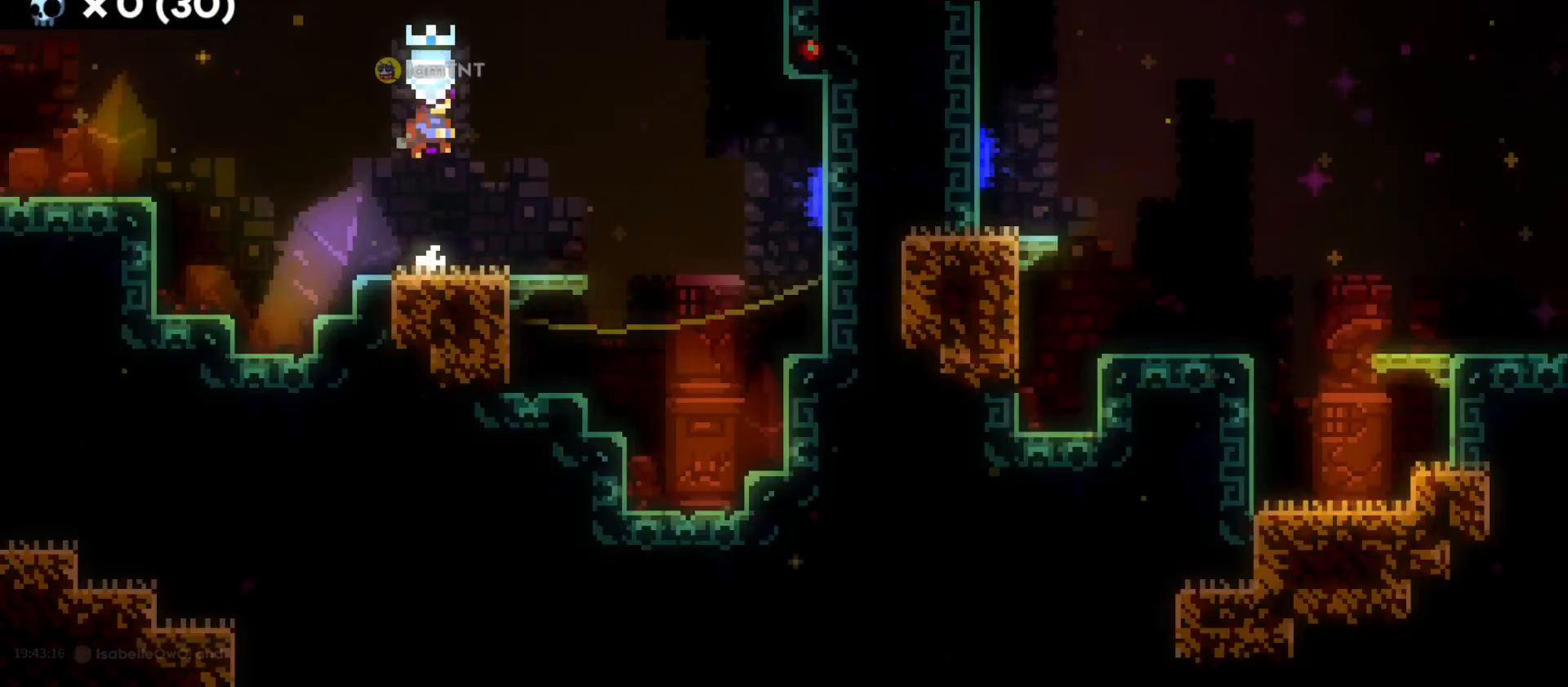
{"keys": ["d", "dash", "s"], "events": [[83, "jump", "up"], [116, "d", "down"], [233, "d", "up"], [300, "s", "down"], [316, "d", "down"], [383, "dash", "down"]]}
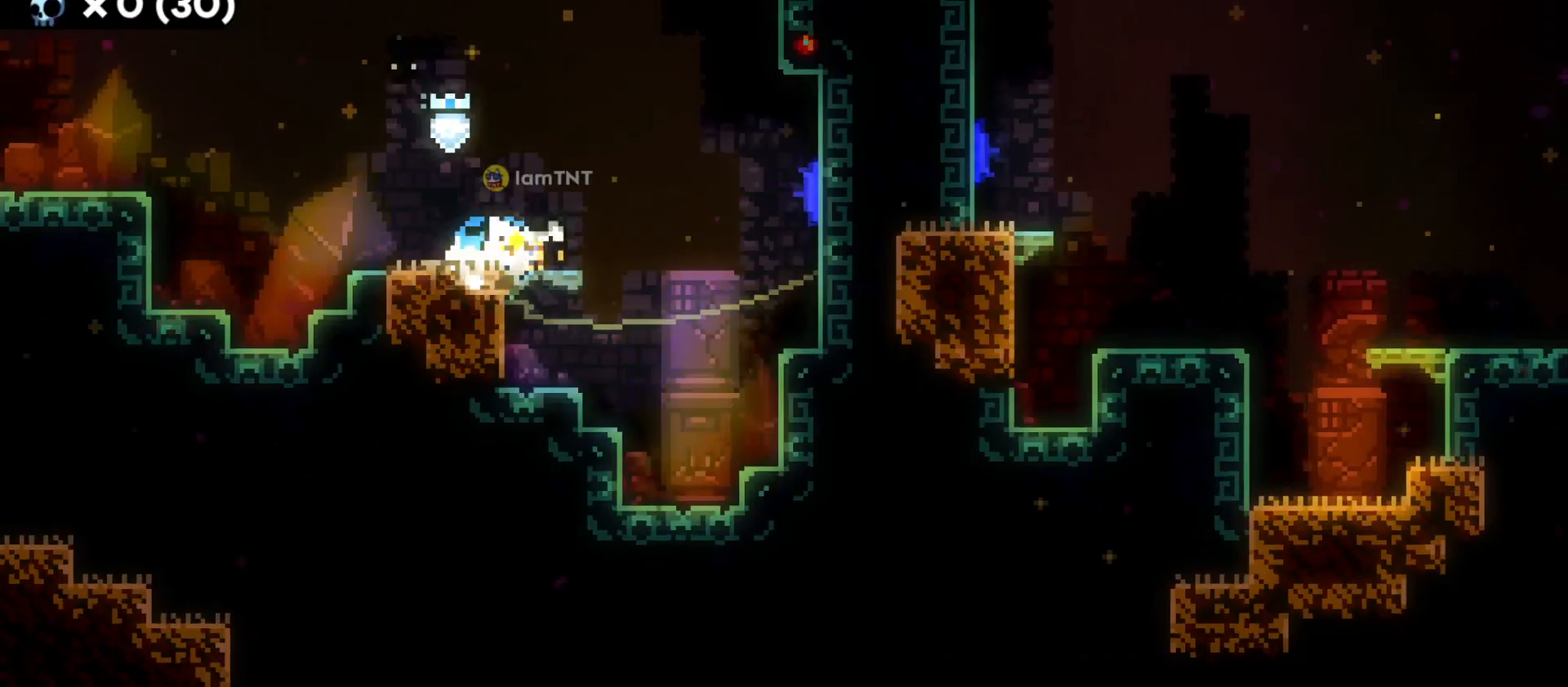
{"keys": ["d", "jump"], "events": [[16, "s", "up"], [33, "dash", "up"], [66, "jump", "down"]]}
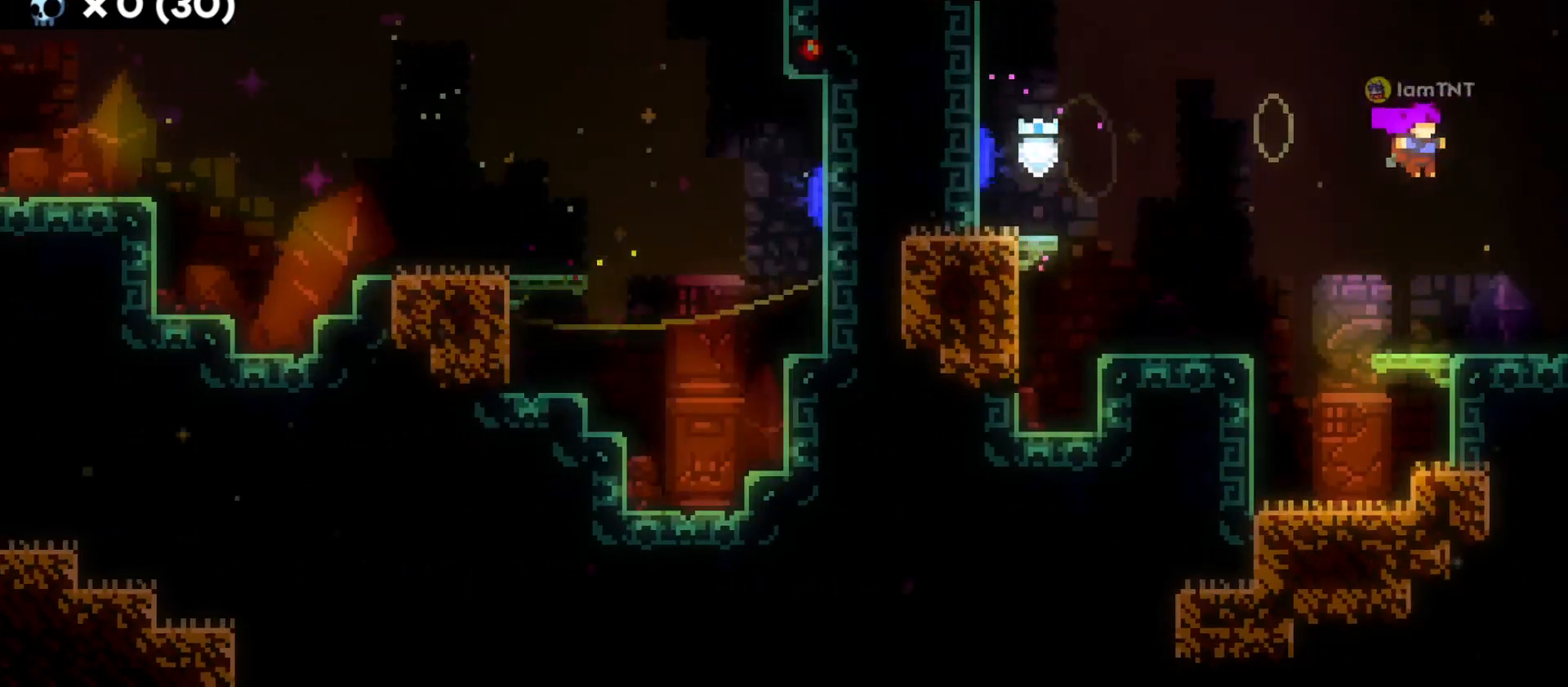
{"keys": ["d"], "events": [[350, "jump", "up"]]}
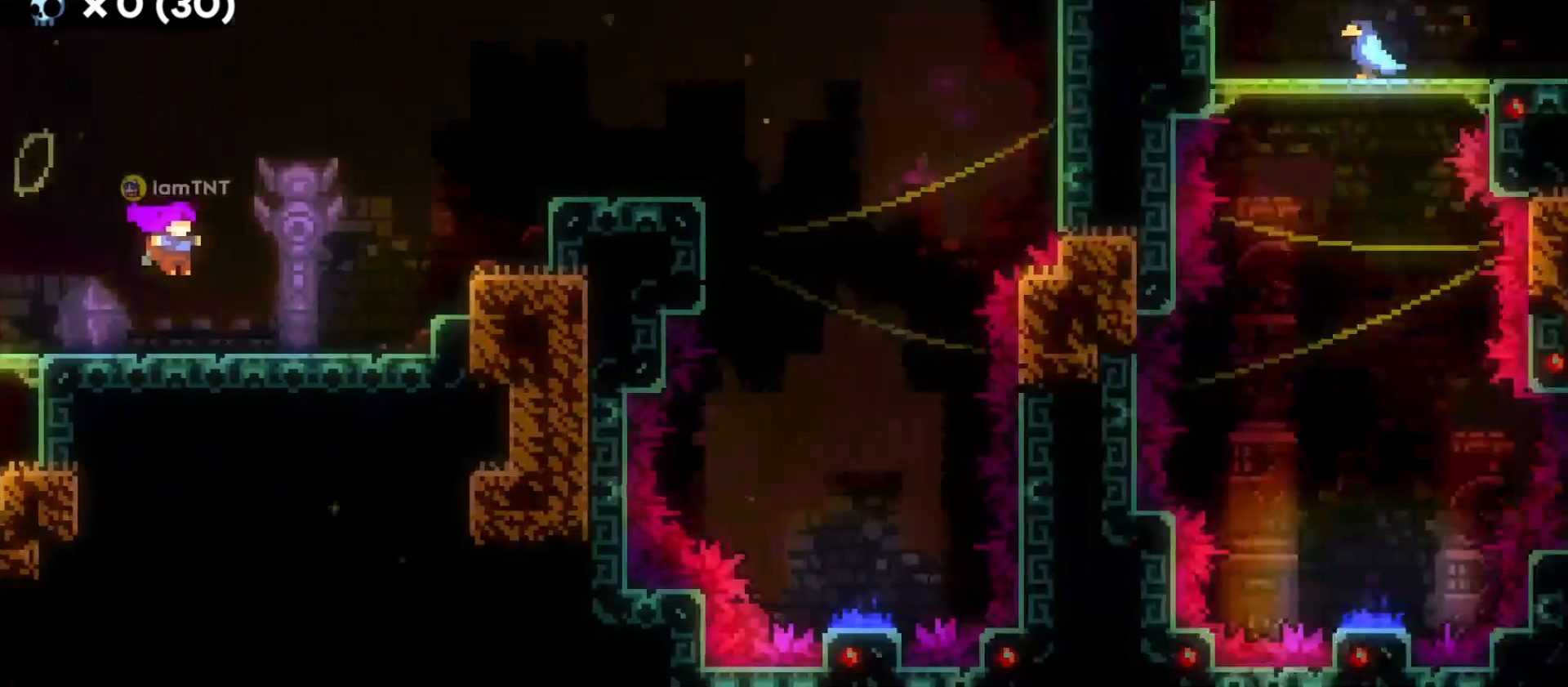
{"keys": ["d", "dash", "w"], "events": [[333, "jump", "down"], [366, "w", "down"], [450, "dash", "down"], [483, "jump", "up"]]}
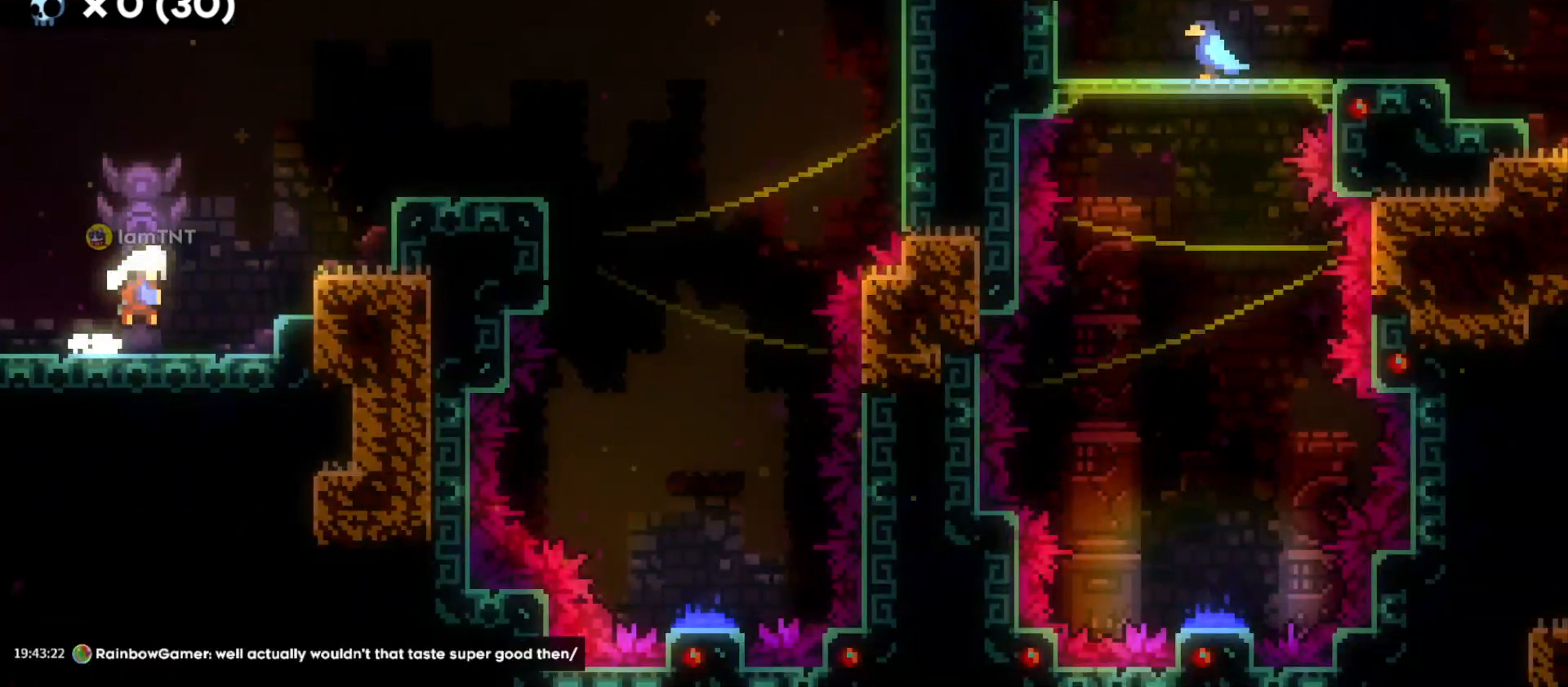
{"keys": ["d"], "events": [[100, "dash", "up"], [183, "w", "up"]]}
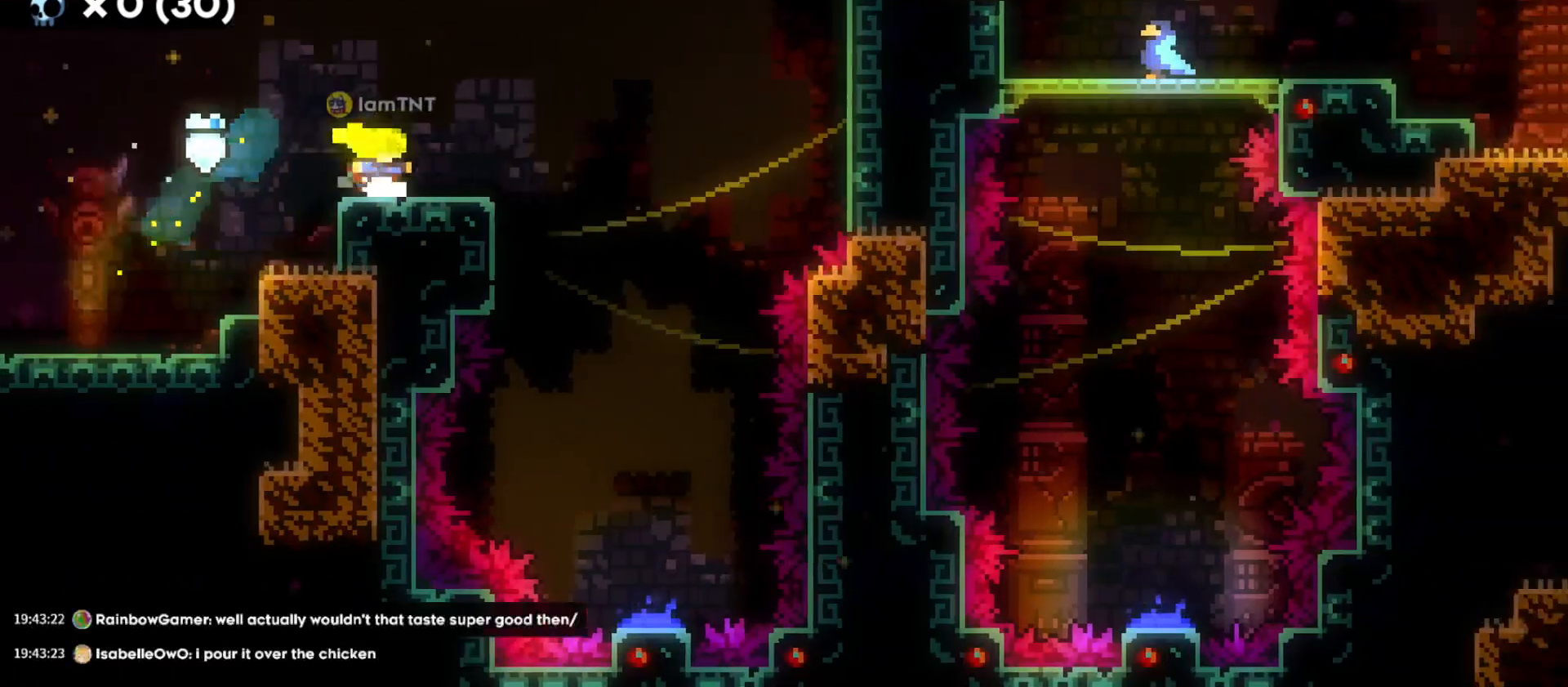
{"keys": ["s"], "events": [[33, "jump", "down"], [350, "s", "down"], [400, "jump", "up"], [416, "d", "up"]]}
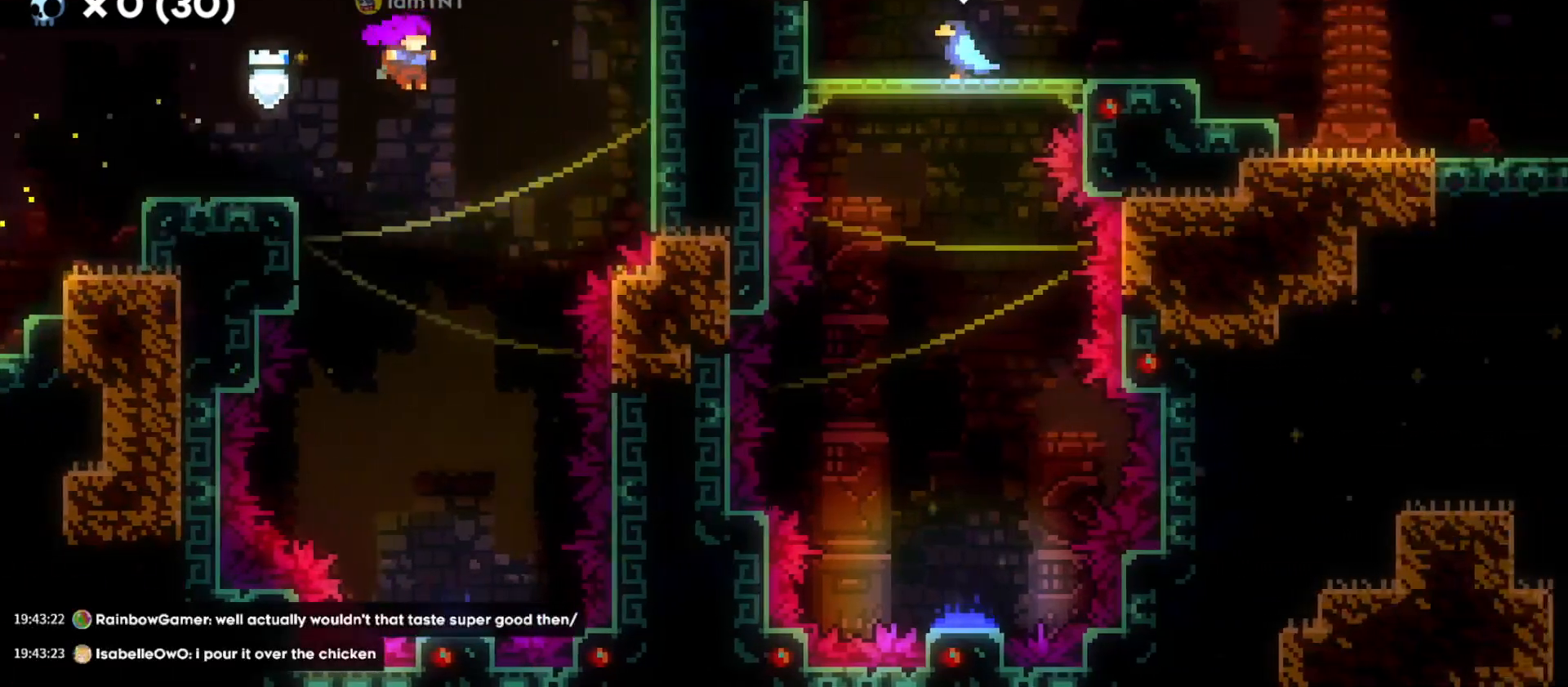
{"keys": ["s"], "events": []}
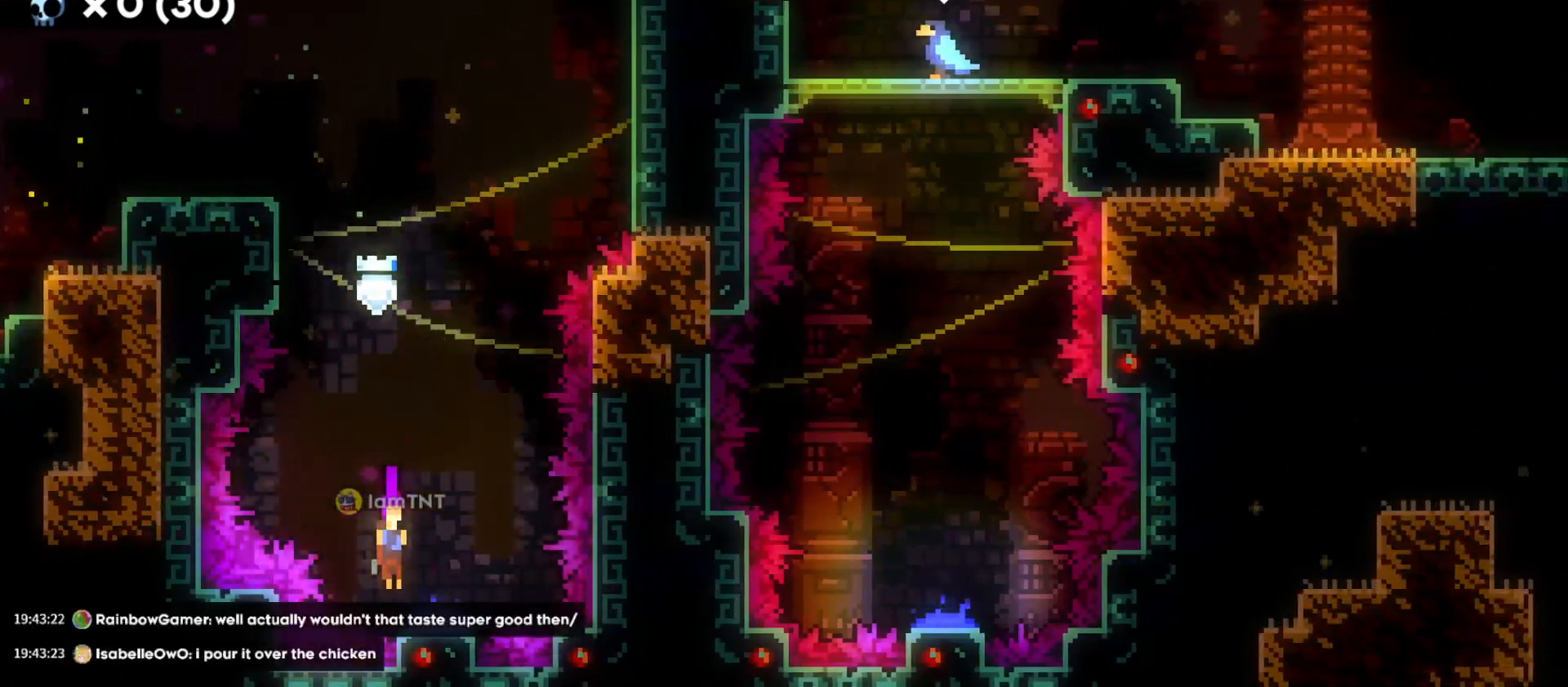
{"keys": ["w"], "events": [[66, "s", "up"], [133, "w", "down"], [316, "dash", "down"], [466, "dash", "up"]]}
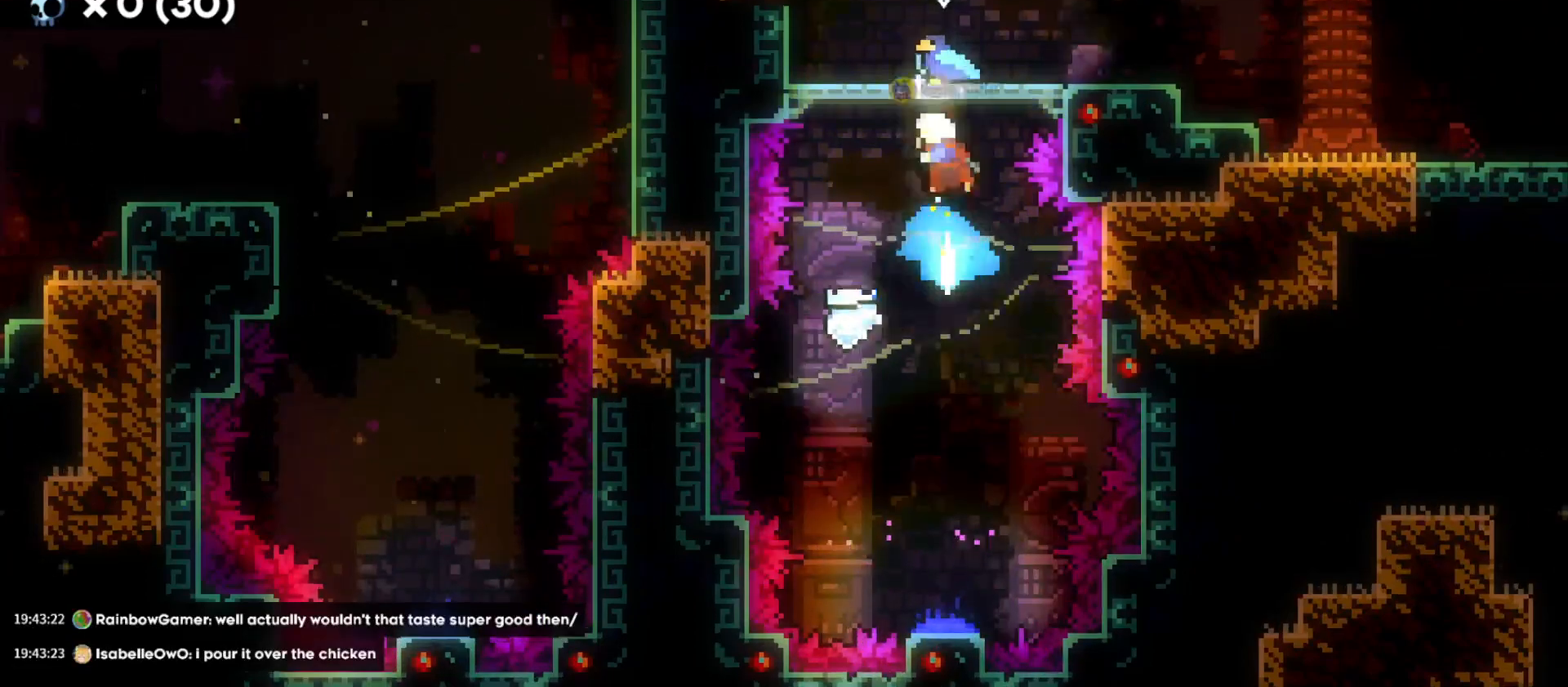
{"keys": ["d", "dash", "s"], "events": [[16, "w", "up"], [300, "s", "down"], [316, "d", "down"], [400, "dash", "down"]]}
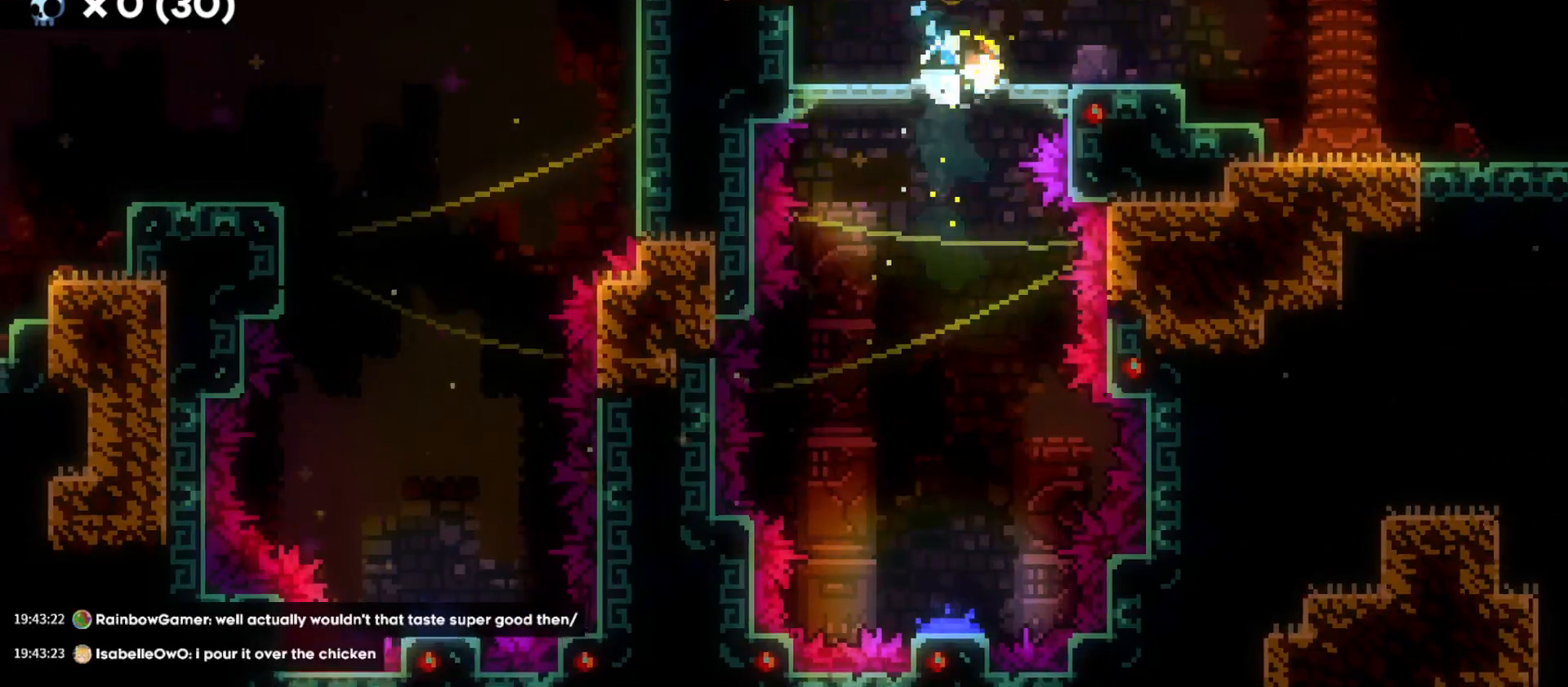
{"keys": ["d"], "events": [[50, "dash", "up"], [50, "s", "up"], [116, "jump", "down"], [266, "jump", "up"]]}
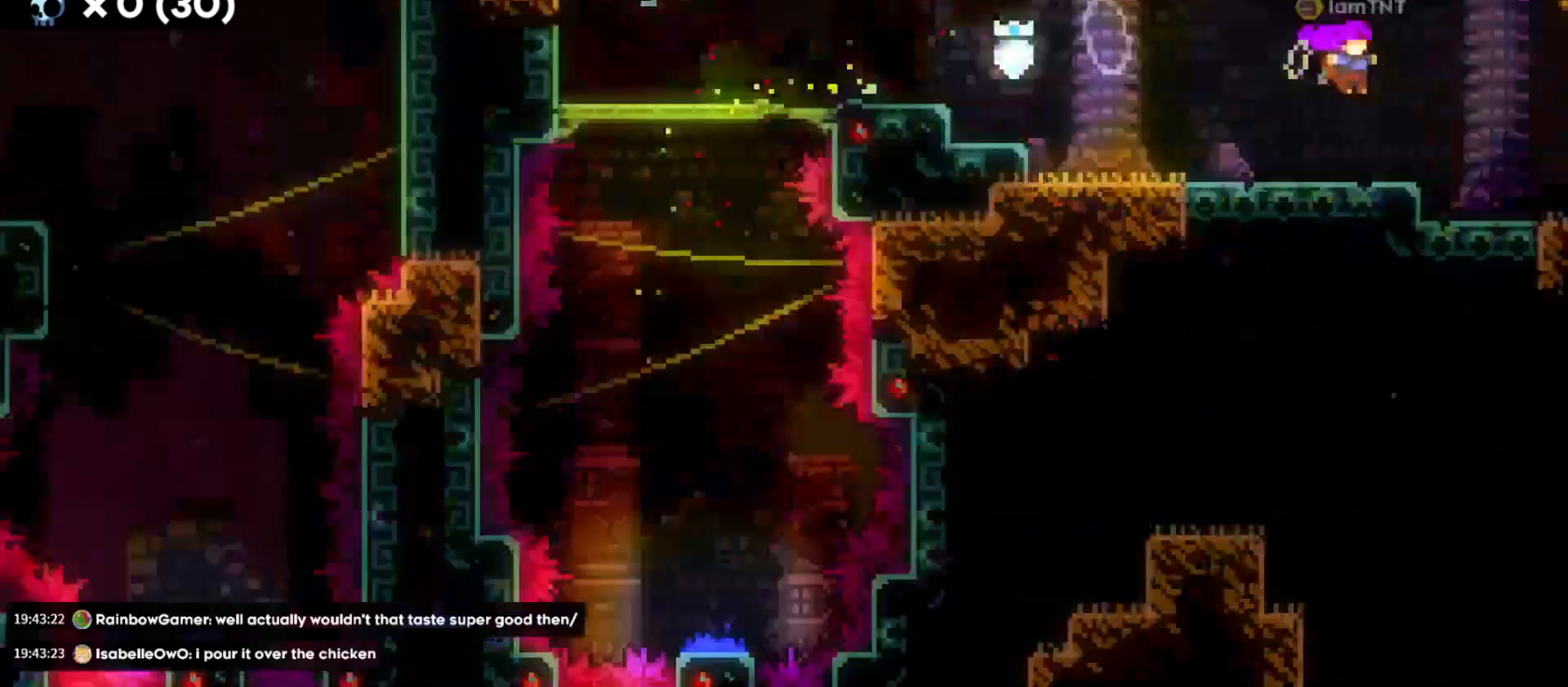
{"keys": ["d"], "events": []}
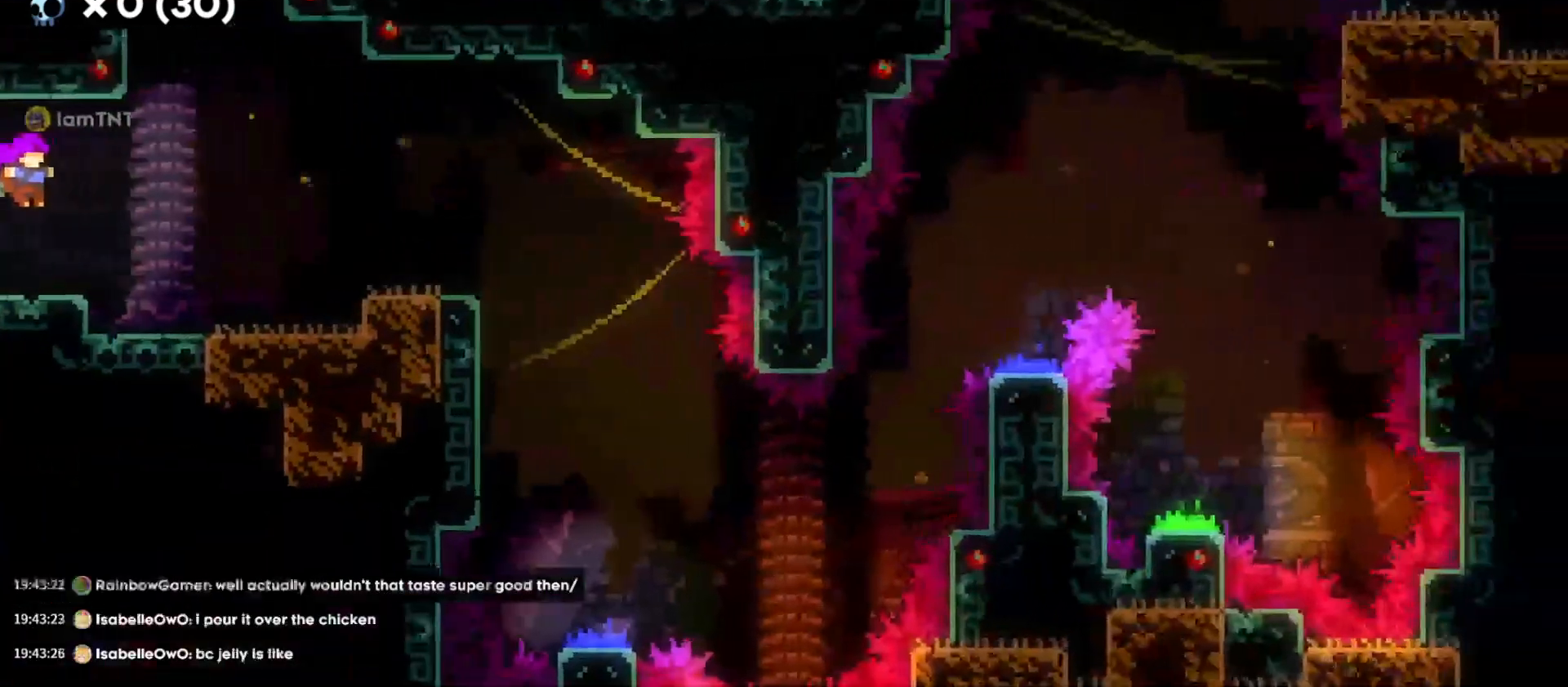
{"keys": ["jump"], "events": [[233, "d", "up"], [466, "jump", "down"]]}
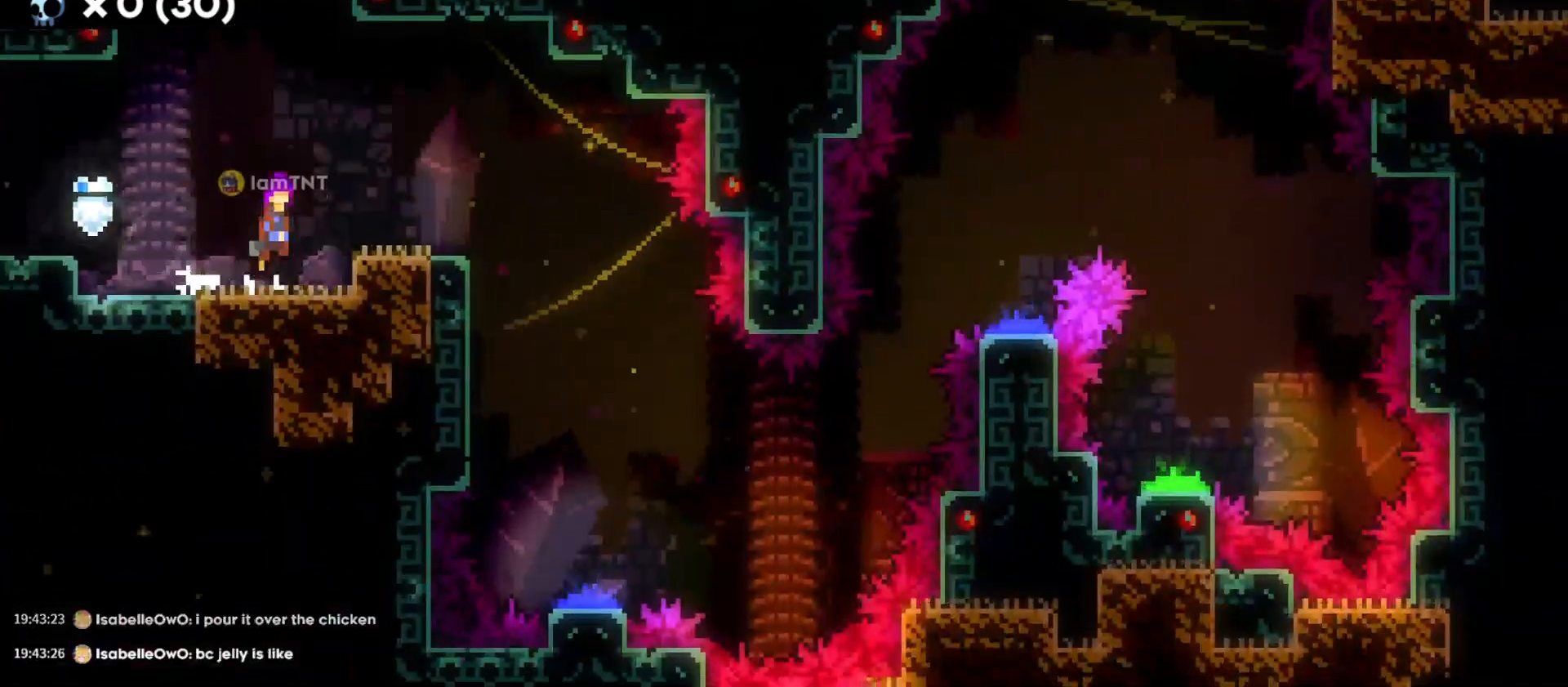
{"keys": ["d", "jump"], "events": [[16, "d", "down"], [50, "jump", "up"], [366, "jump", "down"]]}
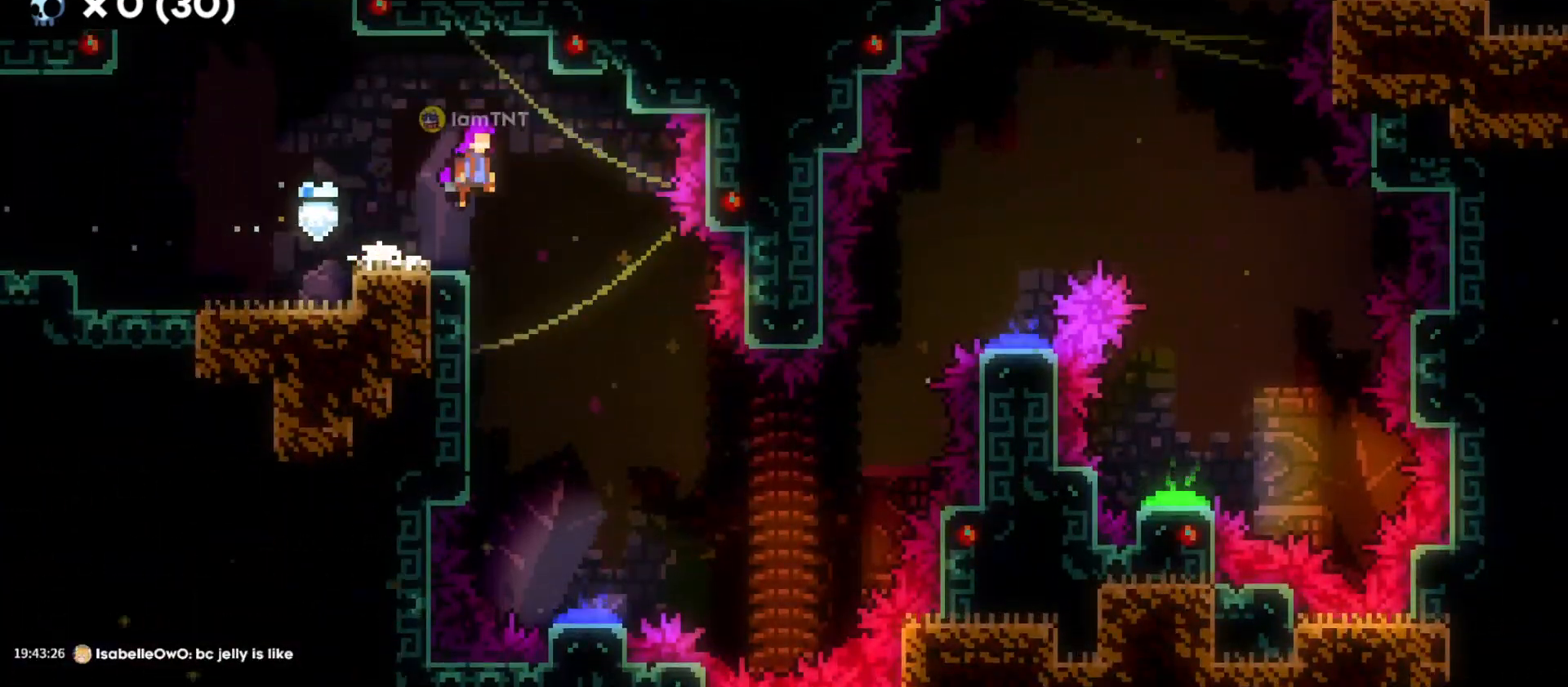
{"keys": ["s"], "events": [[116, "s", "down"], [166, "d", "up"], [166, "jump", "up"]]}
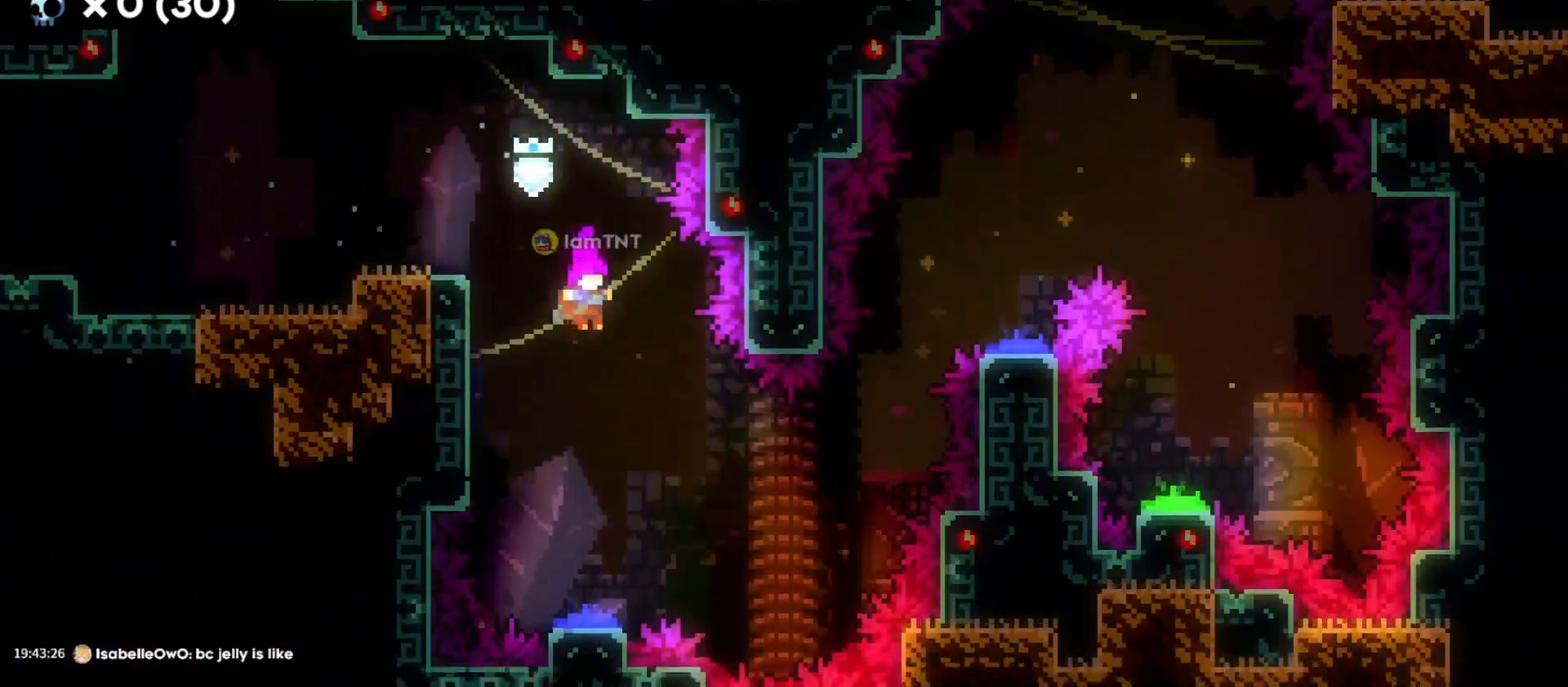
{"keys": ["d", "s"], "events": [[283, "d", "down"]]}
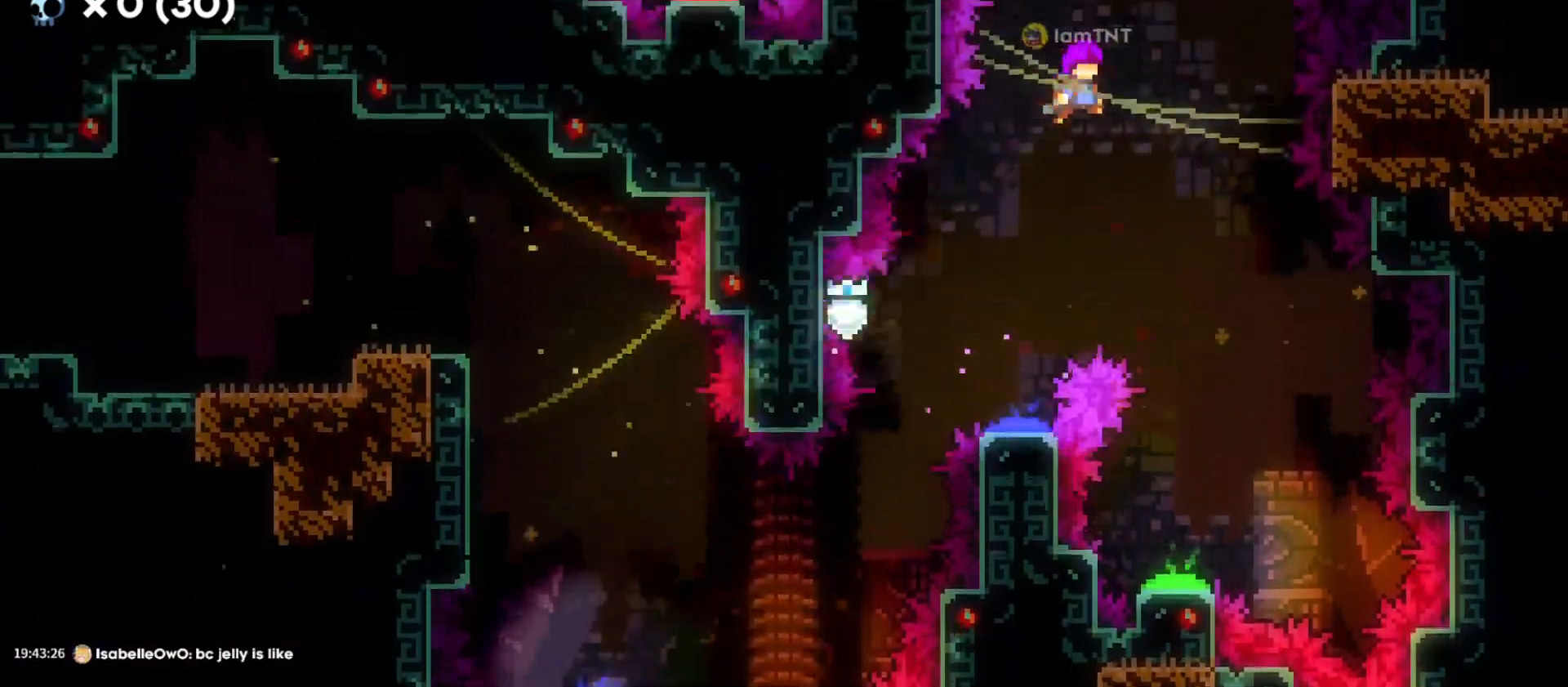
{"keys": ["s"], "events": [[150, "d", "up"]]}
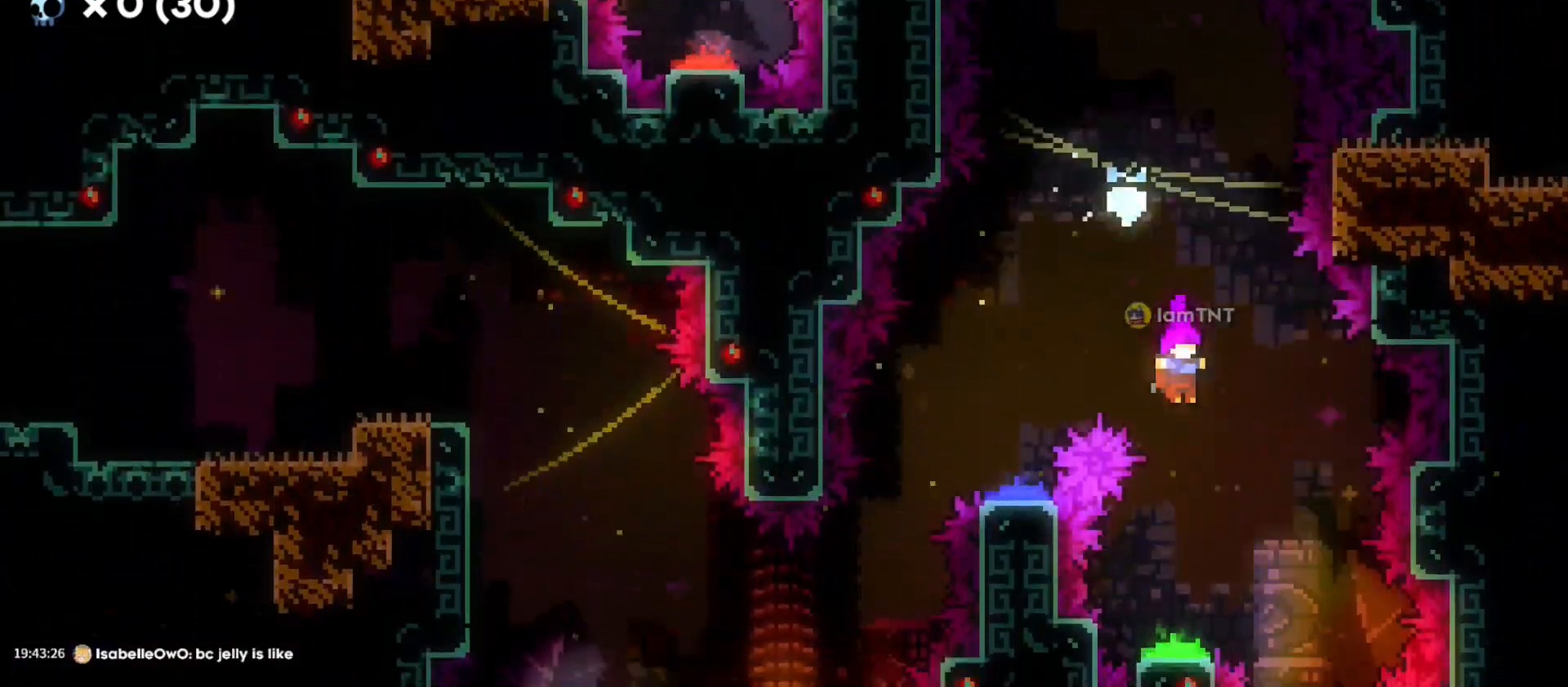
{"keys": ["a", "s"], "events": [[200, "a", "down"]]}
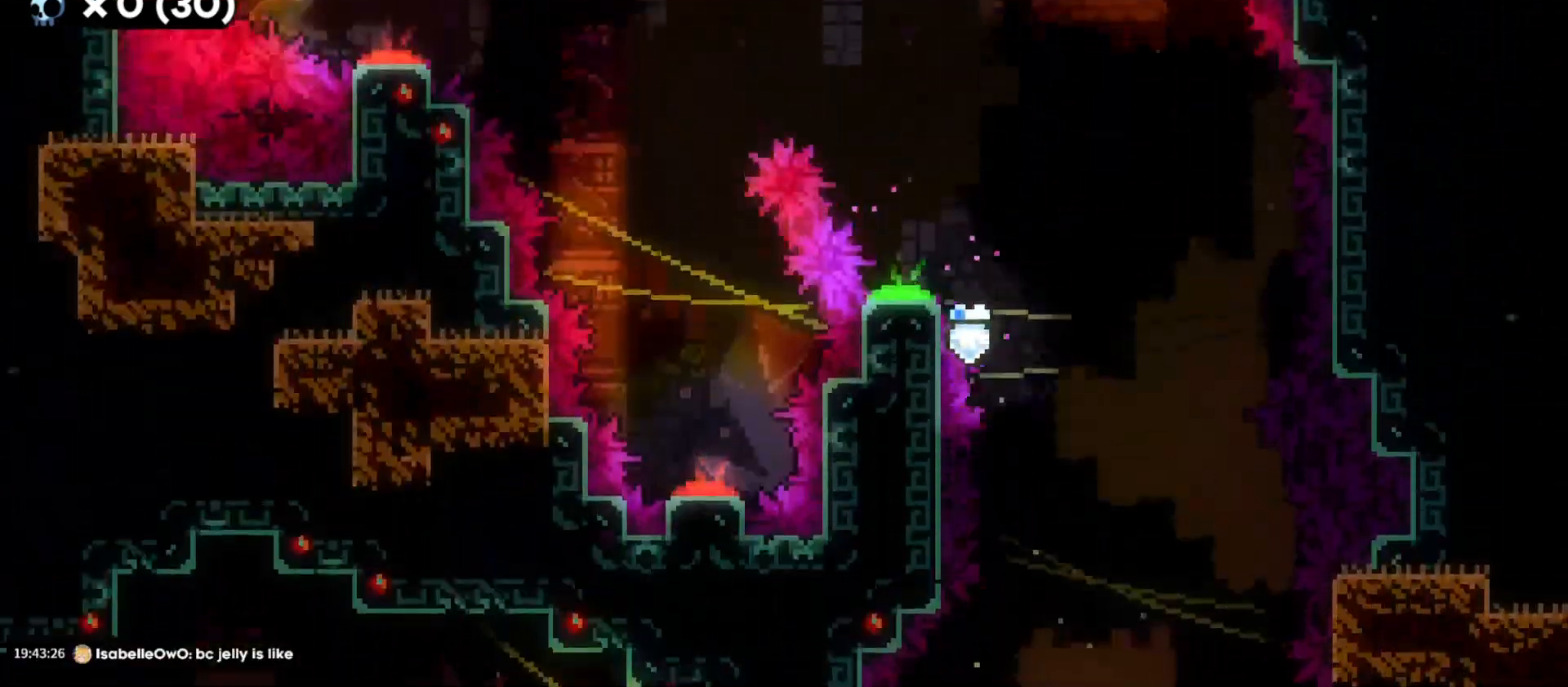
{"keys": ["s"], "events": [[166, "a", "up"]]}
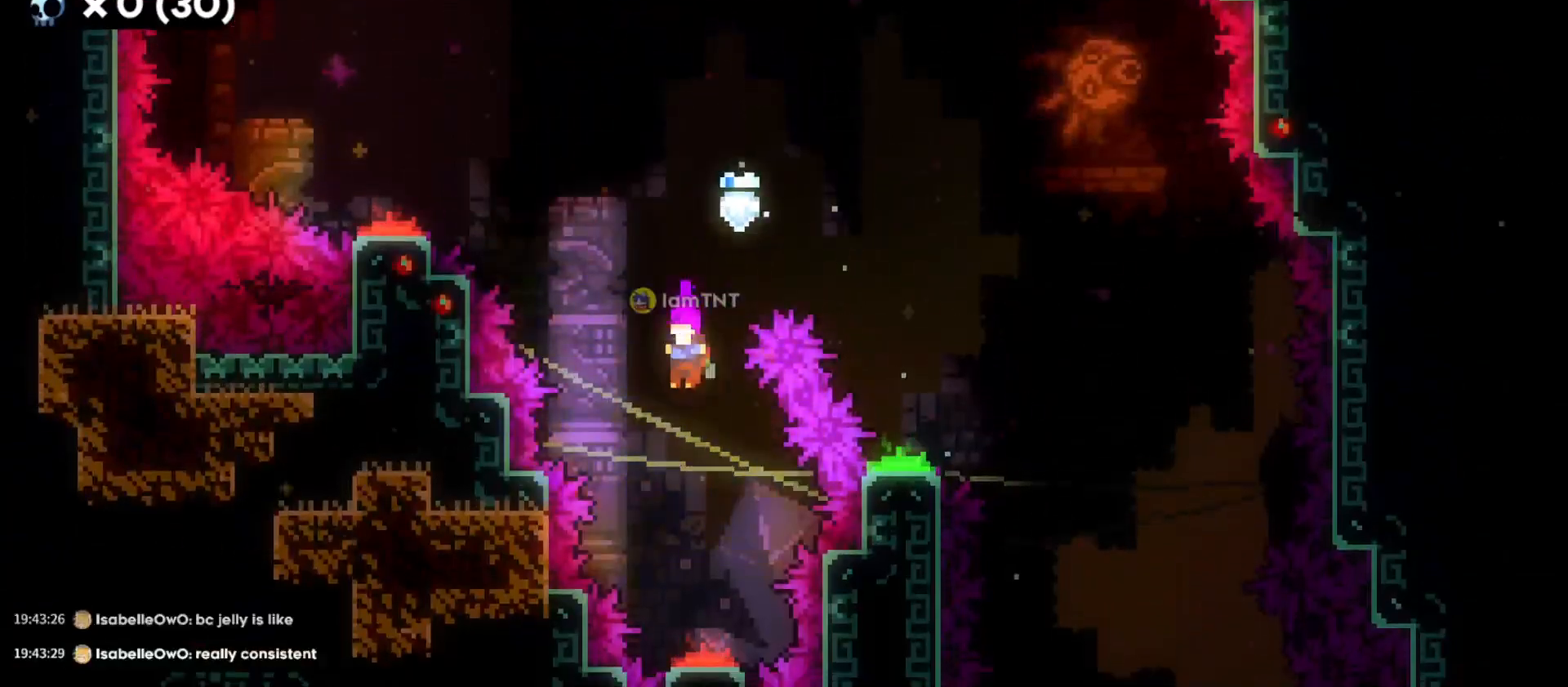
{"keys": ["dash", "w"], "events": [[300, "s", "up"], [366, "w", "down"], [500, "dash", "down"]]}
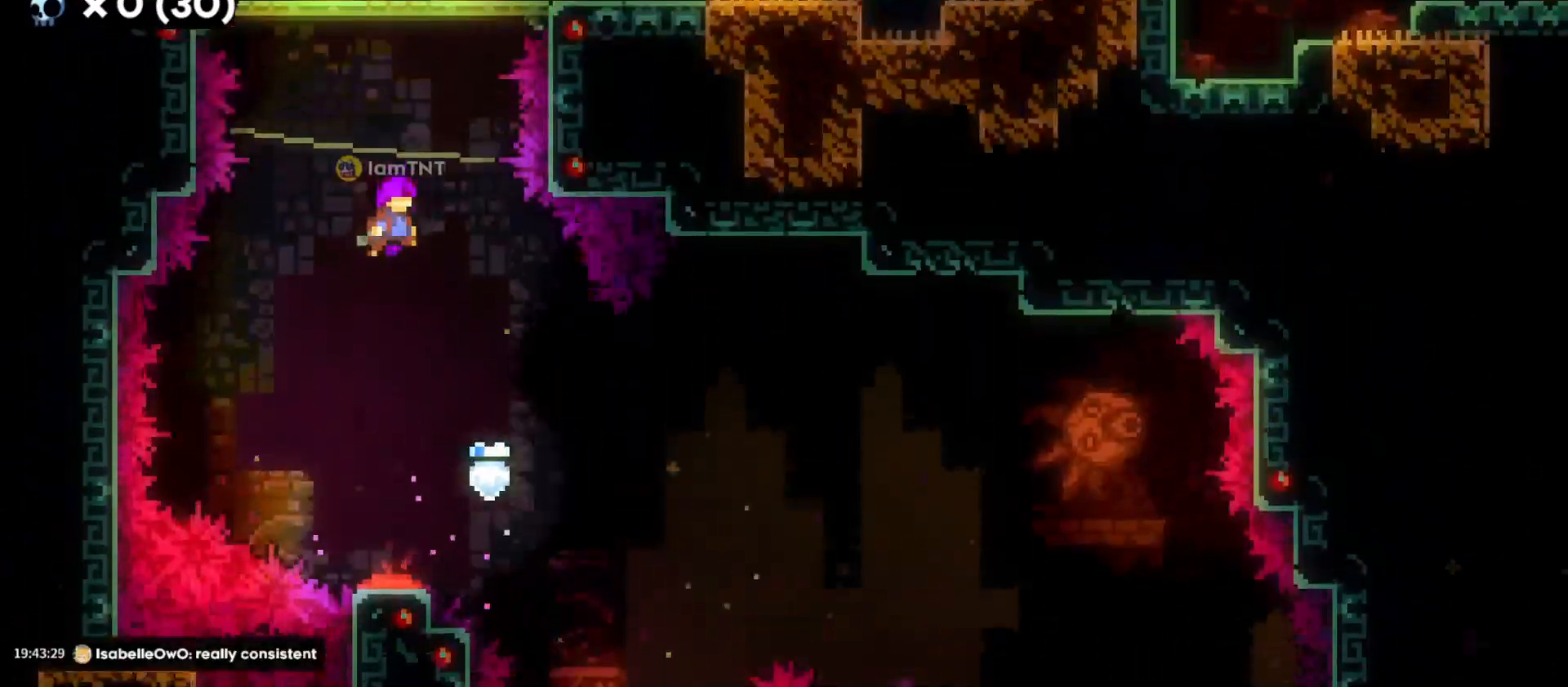
{"keys": ["d"], "events": [[166, "dash", "up"], [216, "w", "up"], [266, "d", "down"]]}
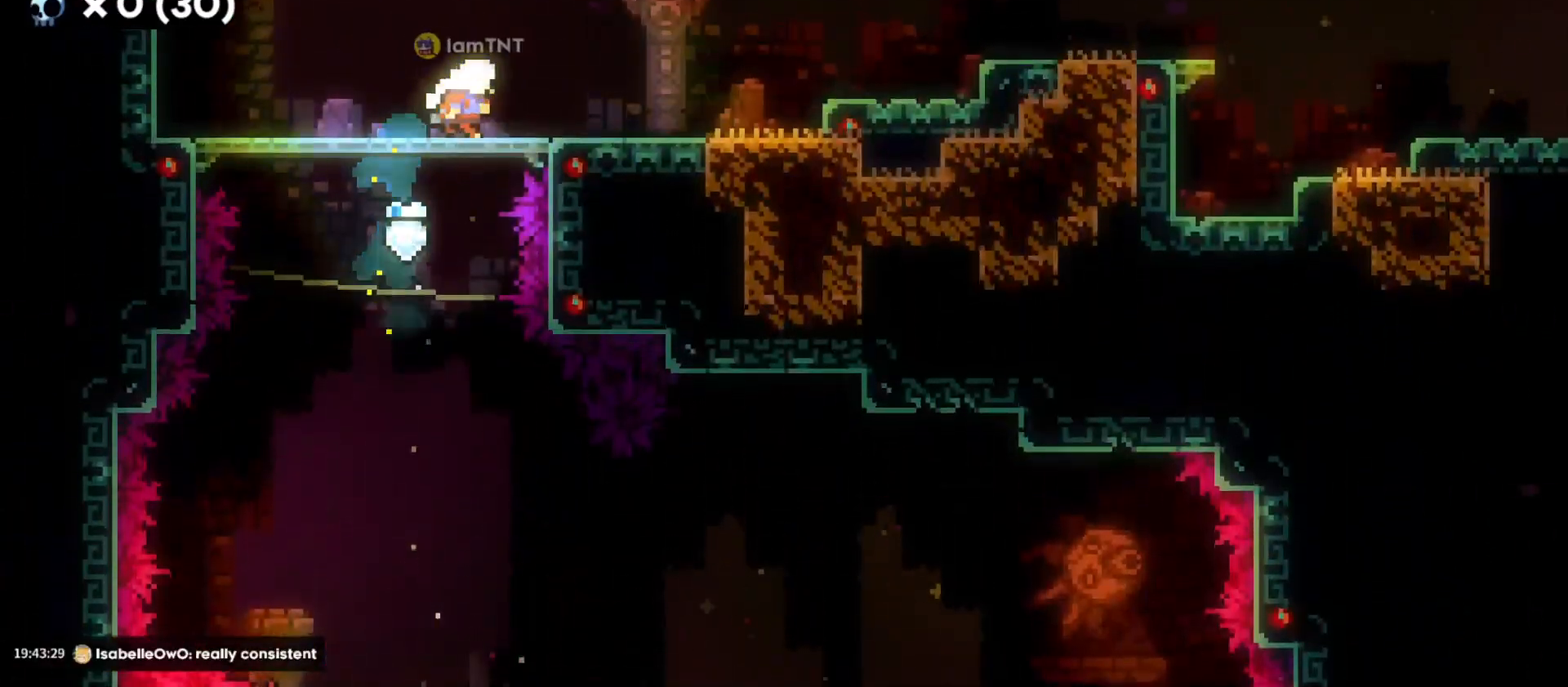
{"keys": ["d"], "events": [[16, "dash", "down"], [183, "dash", "up"], [216, "jump", "down"], [500, "jump", "up"]]}